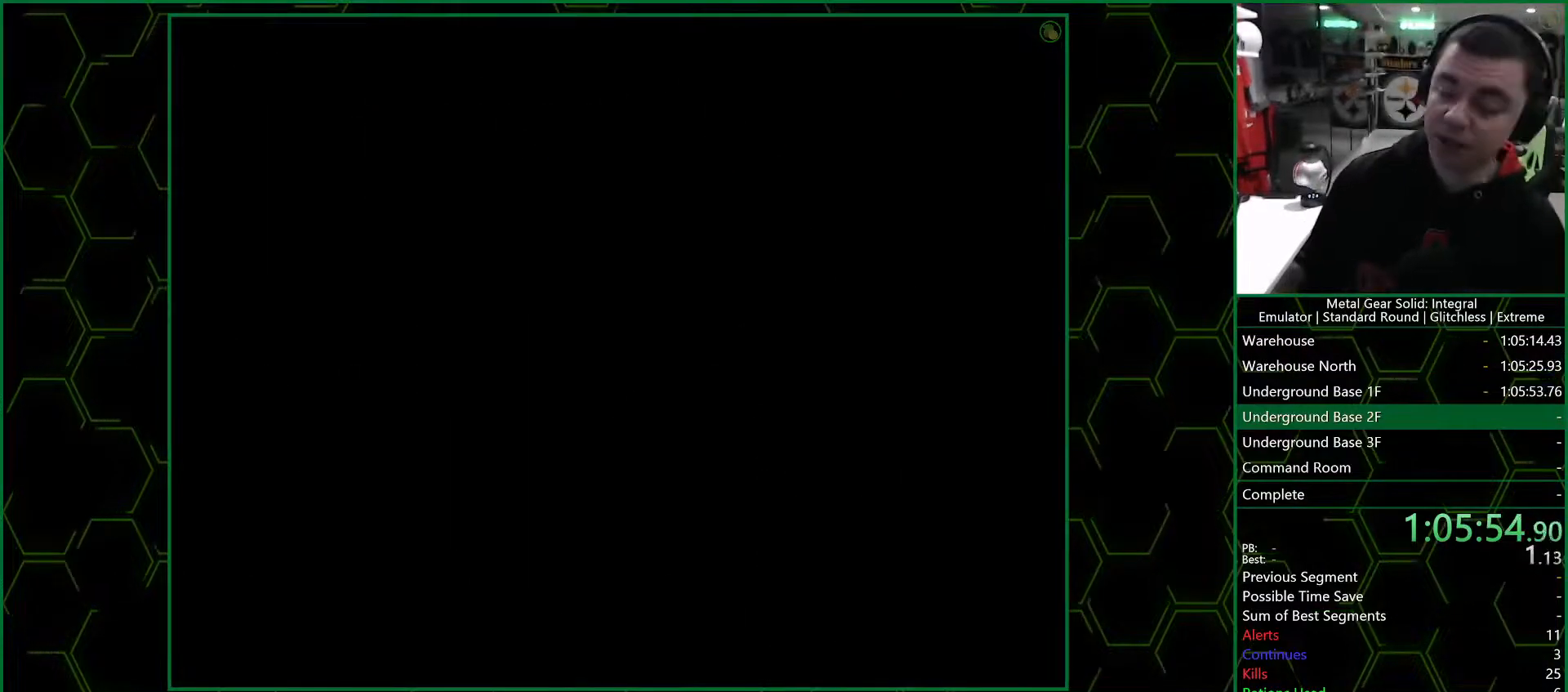
Gameplay with a controller (PlayStation layout); each line is a JSON object with the inputs held at the frame after it. "events" lists button and stick changes between this image and that frame as [ms after this image, input, new state], when the widget could be followed in between.
{"buttons": [], "left_stick": "center", "right_stick": "center", "events": []}
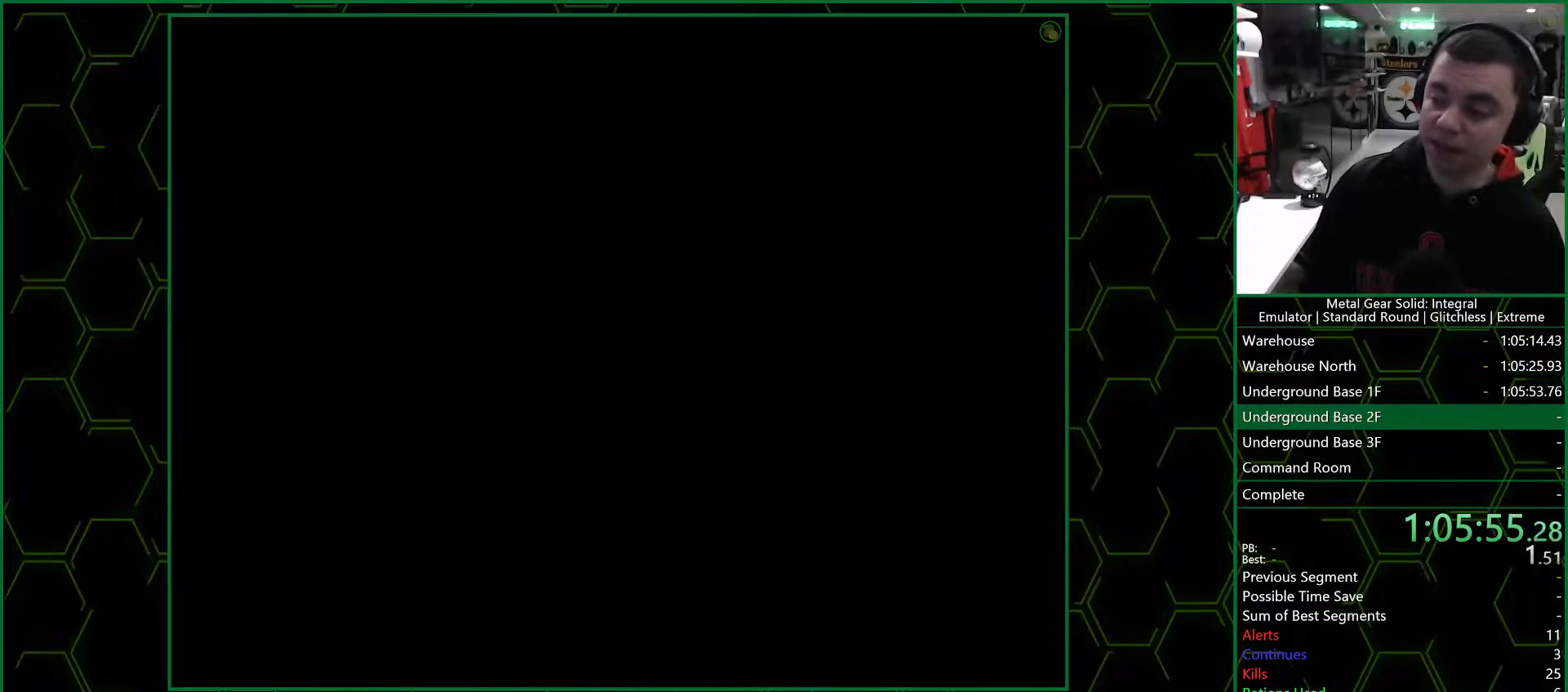
{"buttons": [], "left_stick": "center", "right_stick": "center", "events": []}
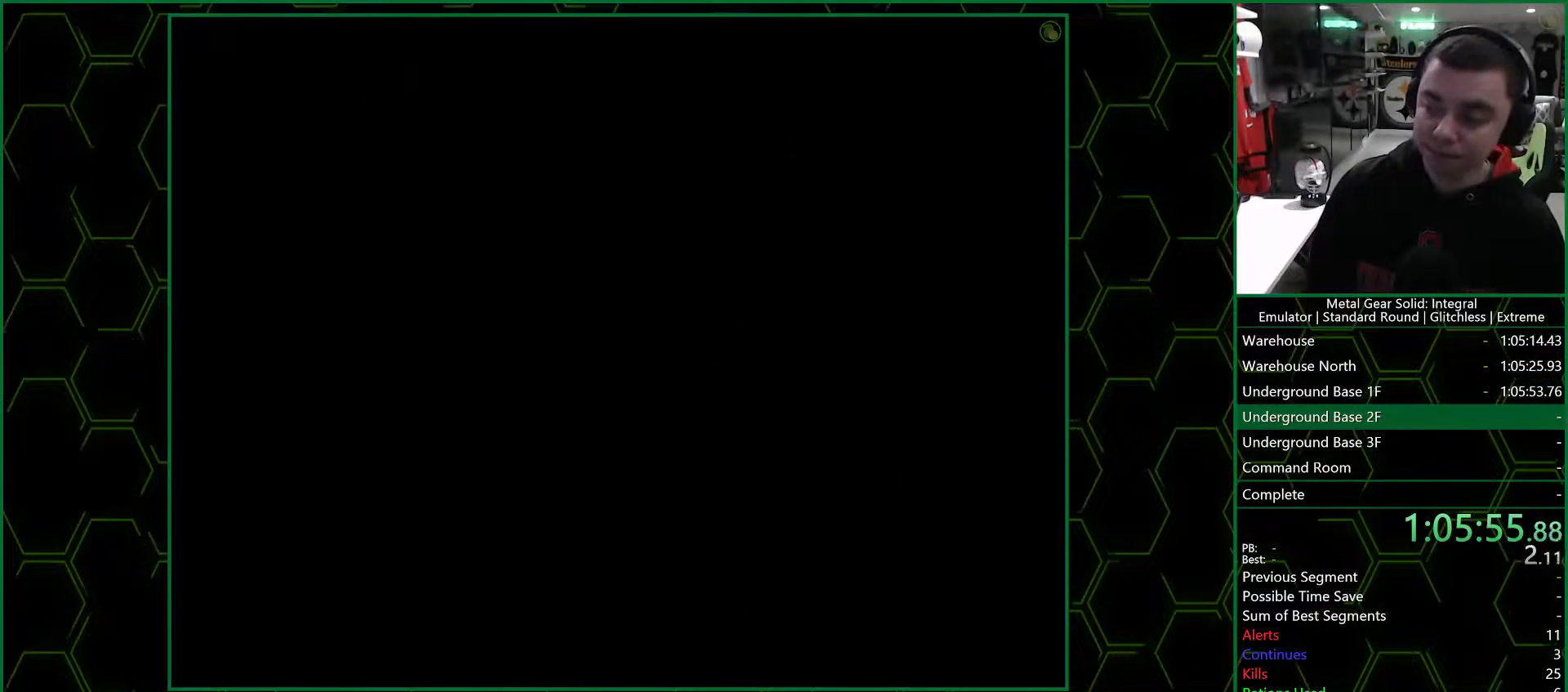
{"buttons": [], "left_stick": "up-left", "right_stick": "center", "events": [[150, "left_stick", "up-left"]]}
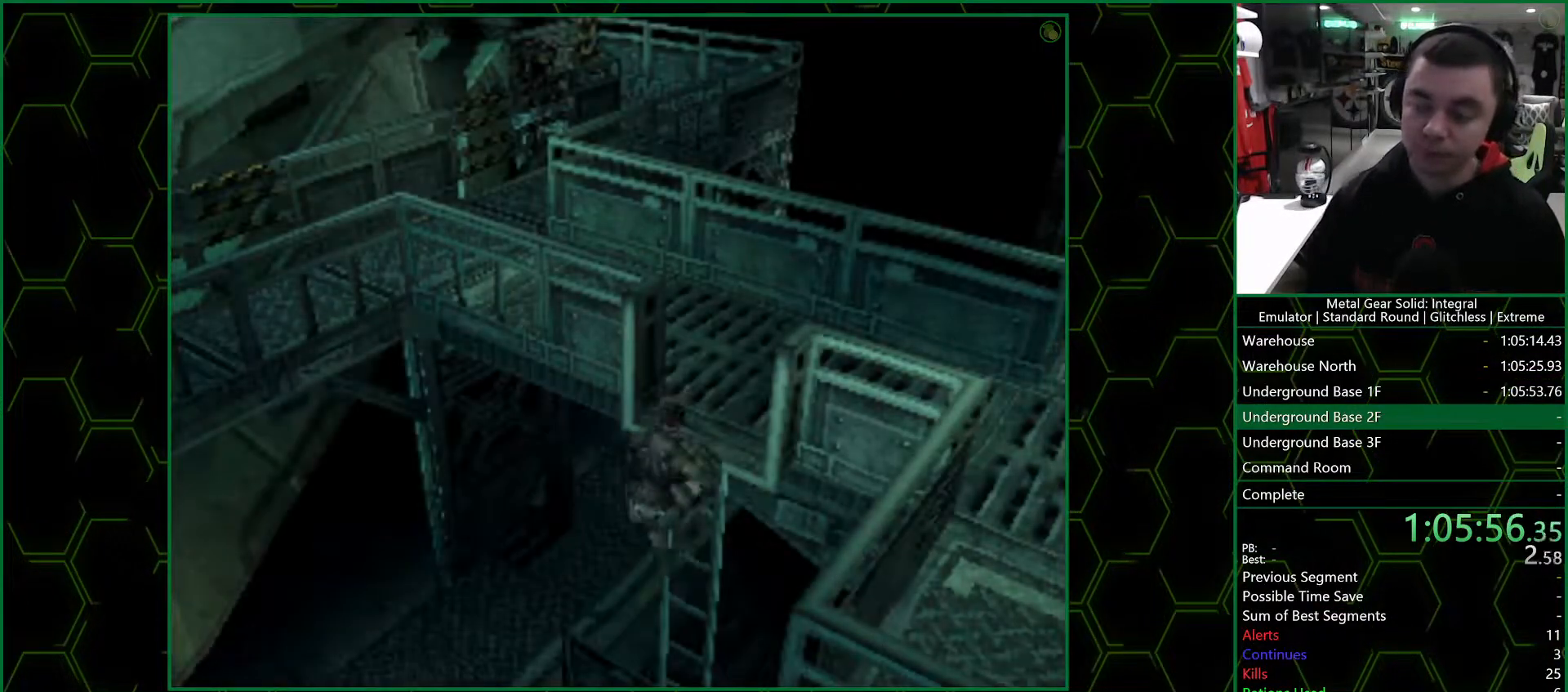
{"buttons": [], "left_stick": "up-left", "right_stick": "center", "events": []}
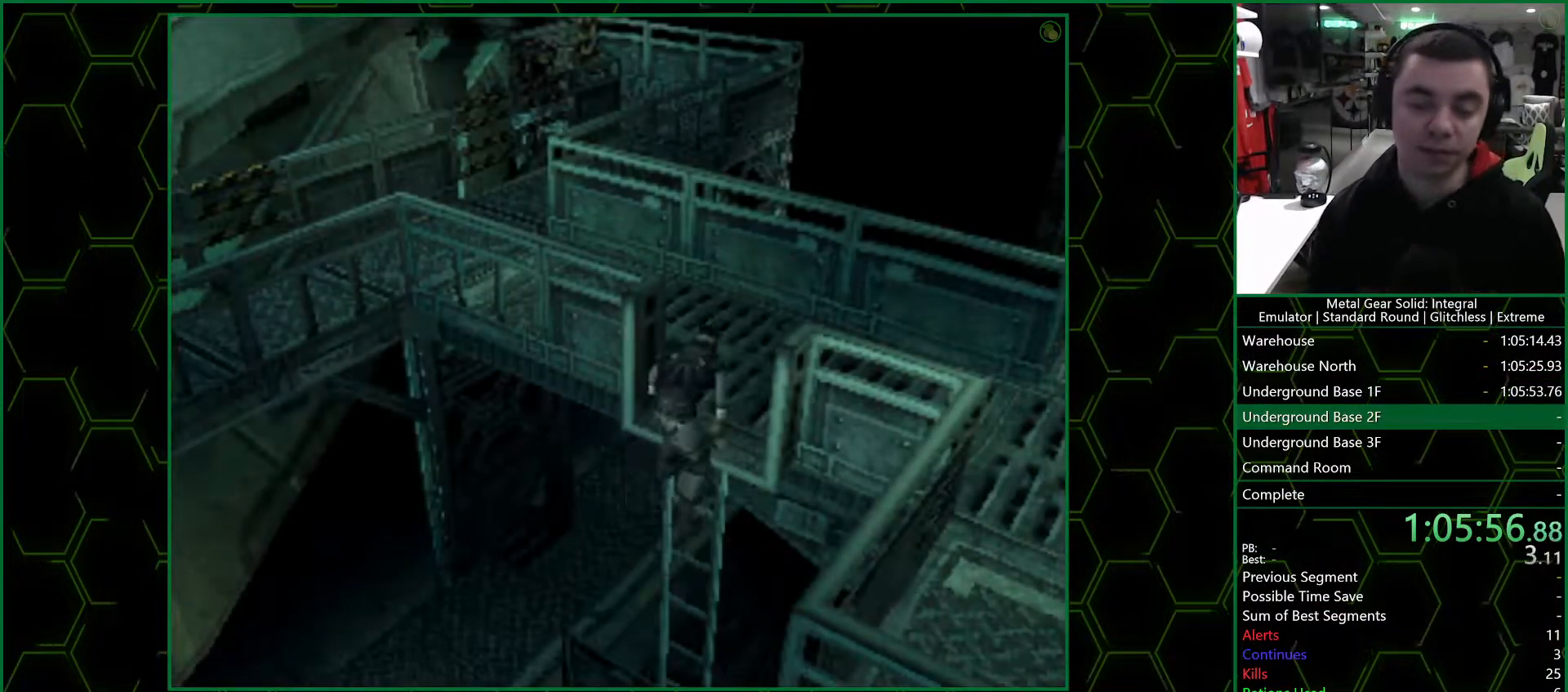
{"buttons": [], "left_stick": "up-left", "right_stick": "center", "events": []}
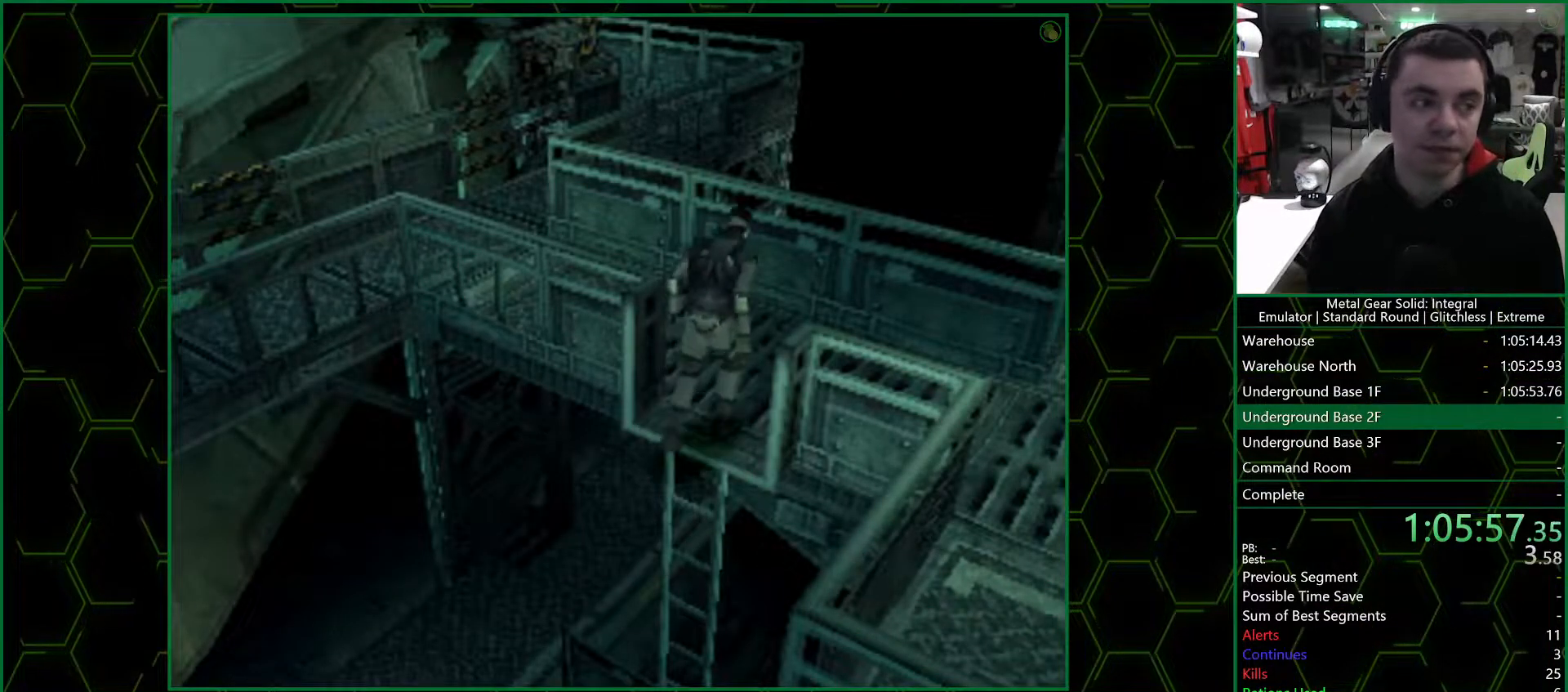
{"buttons": [], "left_stick": "up-left", "right_stick": "center", "events": []}
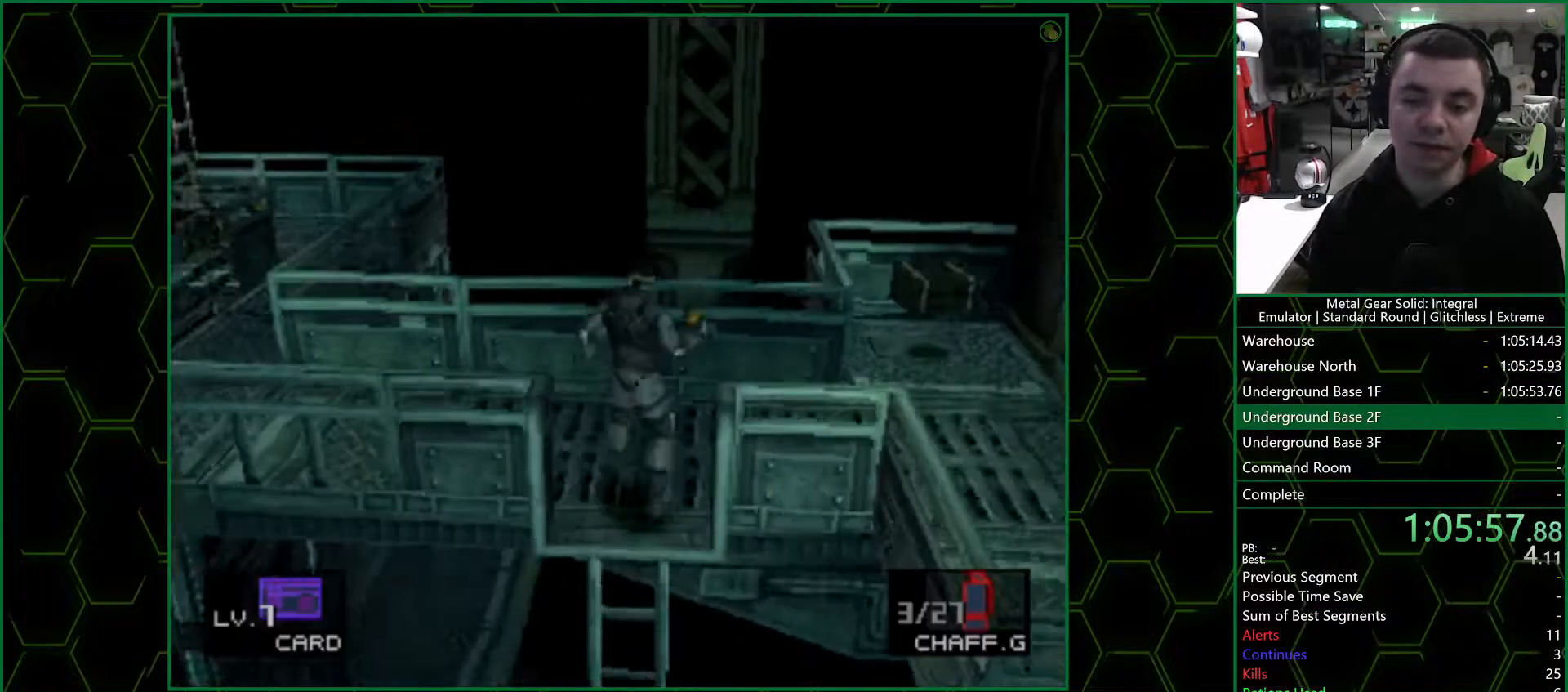
{"buttons": [], "left_stick": "up-left", "right_stick": "center", "events": []}
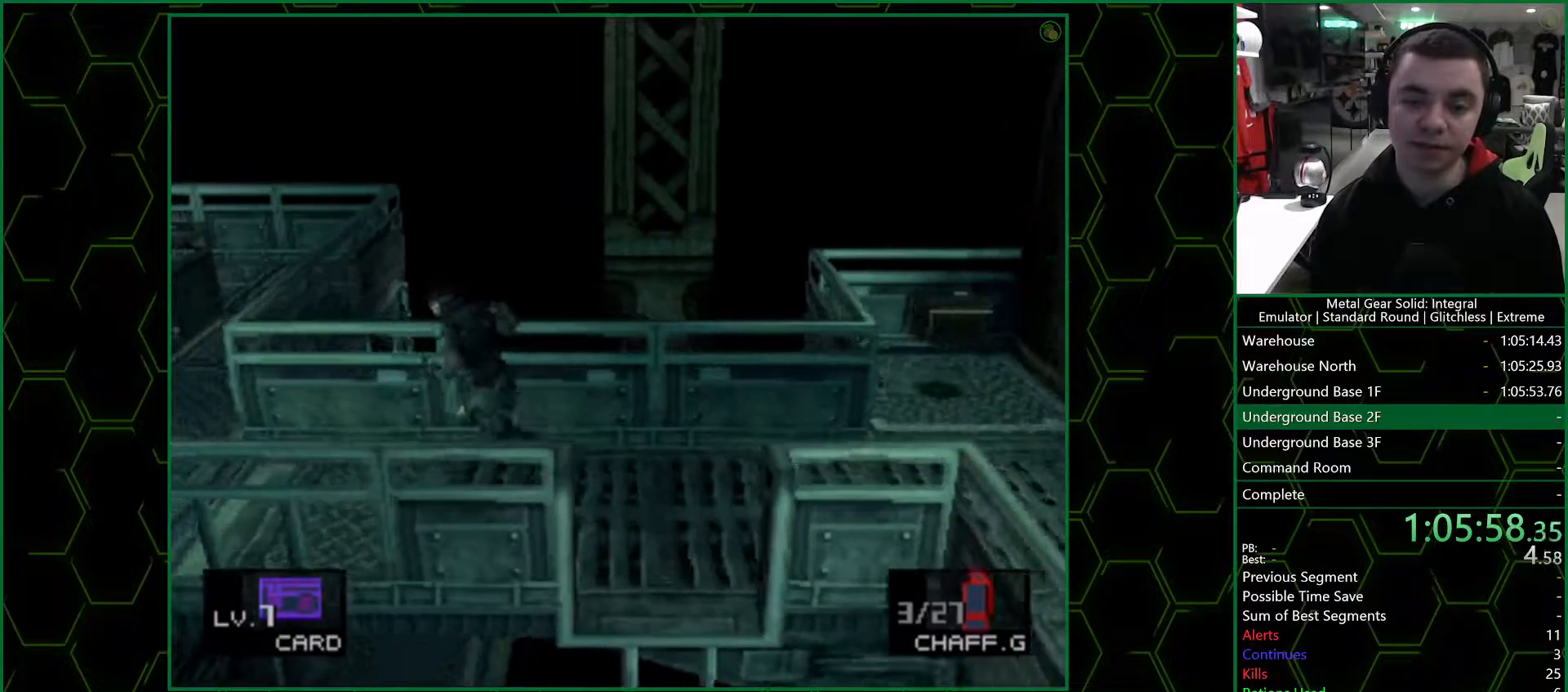
{"buttons": [], "left_stick": "up", "right_stick": "center", "events": [[500, "left_stick", "up"]]}
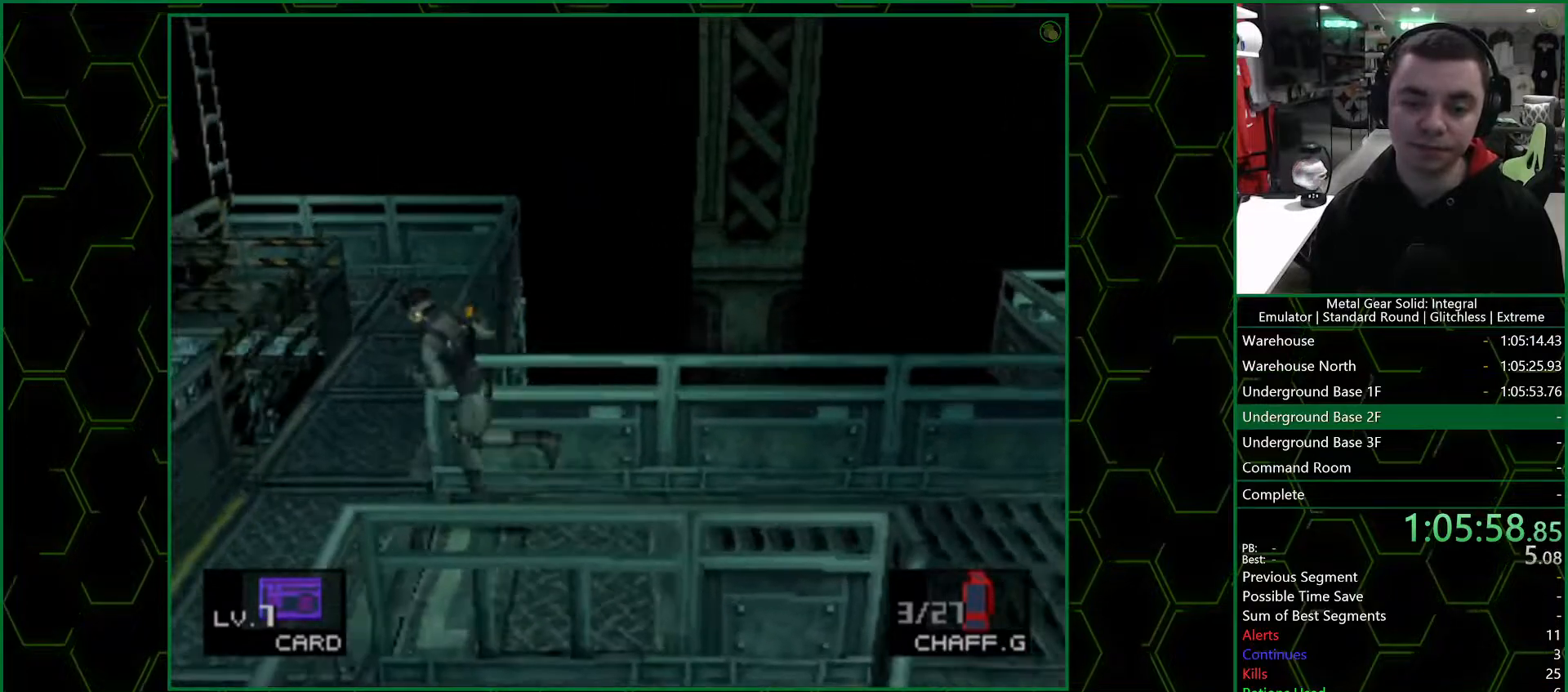
{"buttons": [], "left_stick": "up", "right_stick": "center", "events": []}
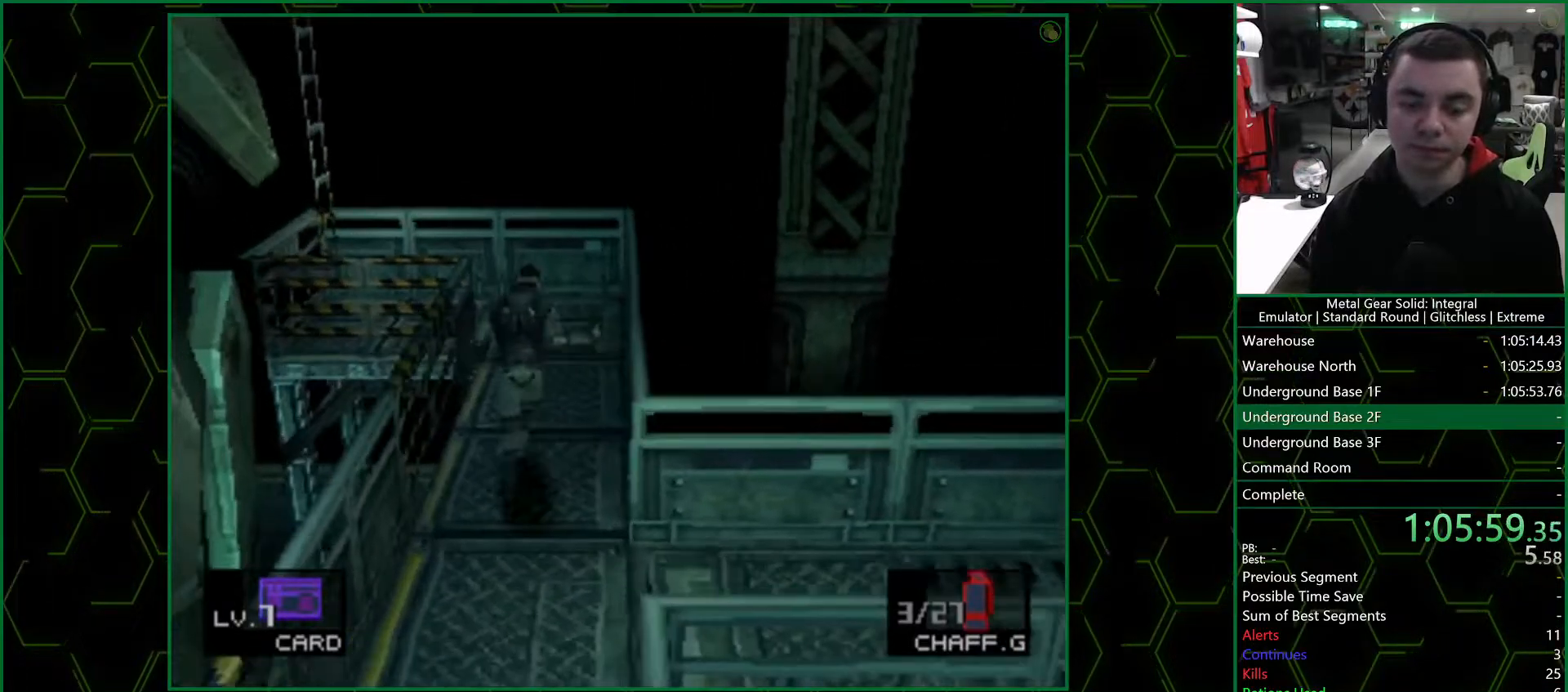
{"buttons": [], "left_stick": "up", "right_stick": "center", "events": []}
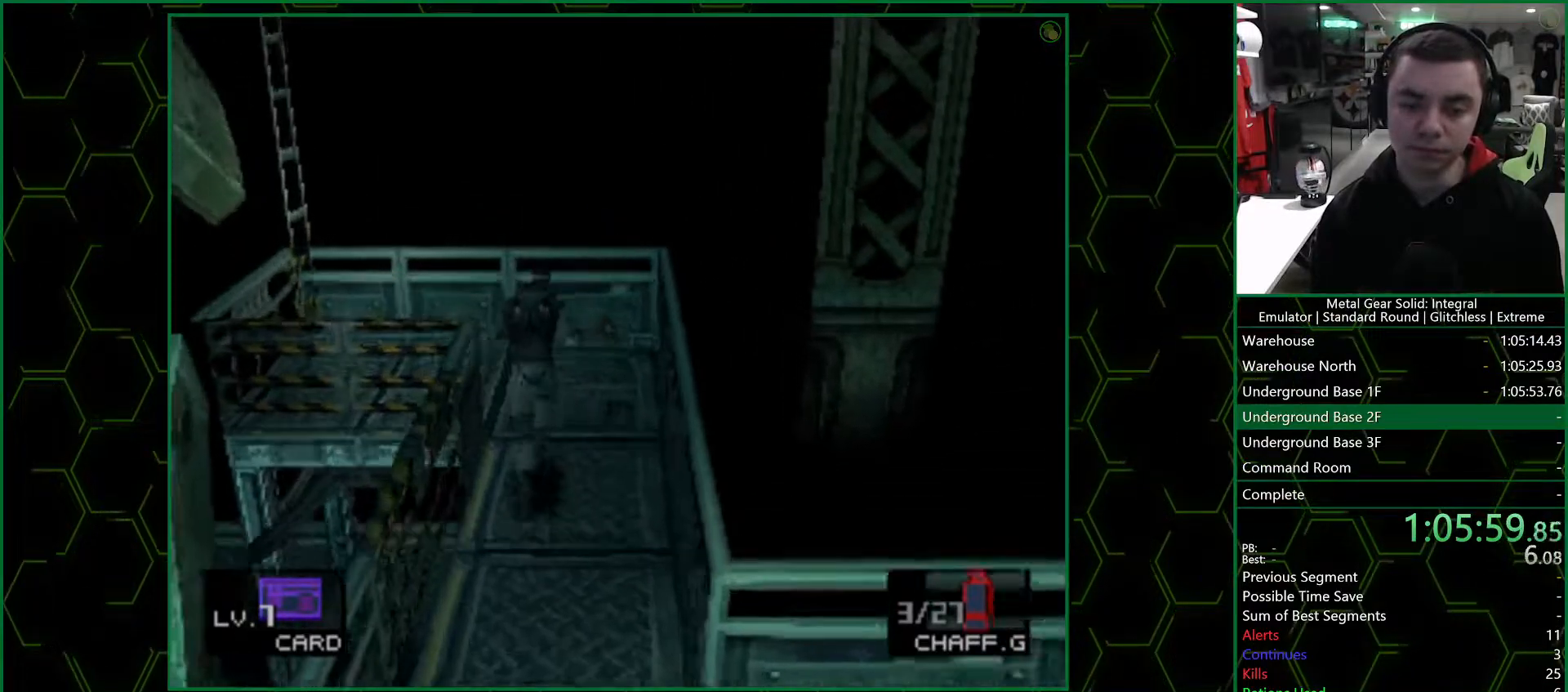
{"buttons": [], "left_stick": "center", "right_stick": "center", "events": [[17, "left_stick", "up-left"], [300, "SELECT", "down"], [400, "left_stick", "center"], [433, "SELECT", "up"]]}
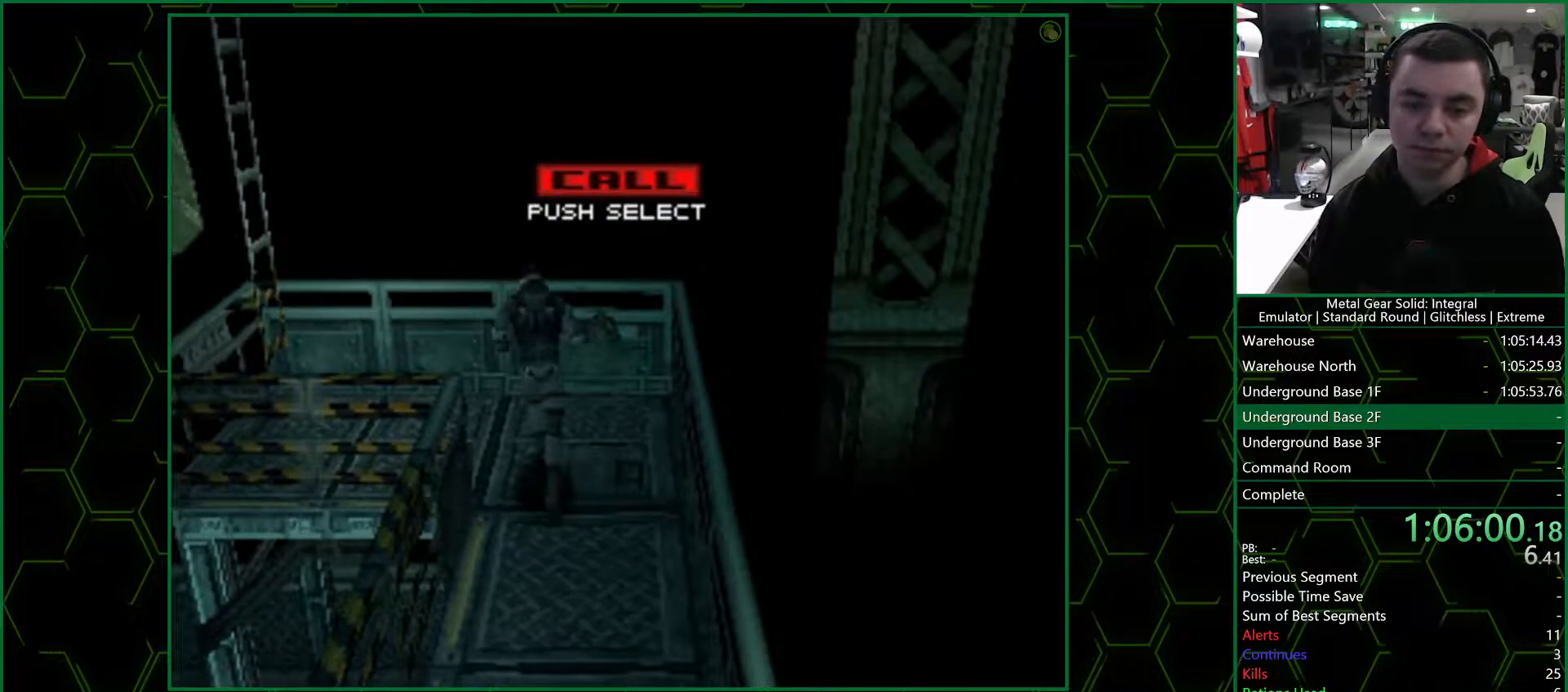
{"buttons": ["CROSS"], "left_stick": "center", "right_stick": "center", "events": [[383, "CROSS", "down"]]}
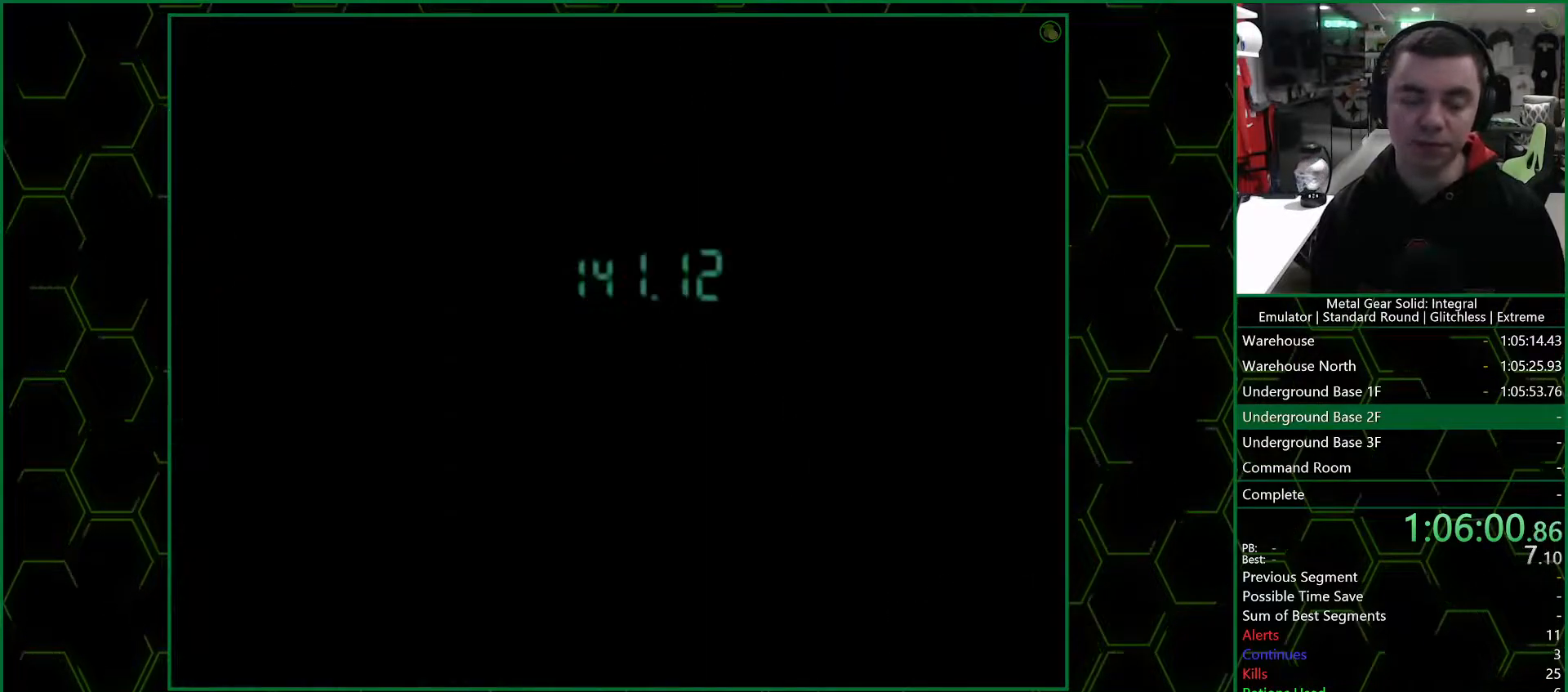
{"buttons": ["CROSS"], "left_stick": "center", "right_stick": "center", "events": [[50, "CROSS", "up"], [133, "CROSS", "down"], [233, "CROSS", "up"], [333, "CROSS", "down"], [383, "CROSS", "up"], [467, "CROSS", "down"]]}
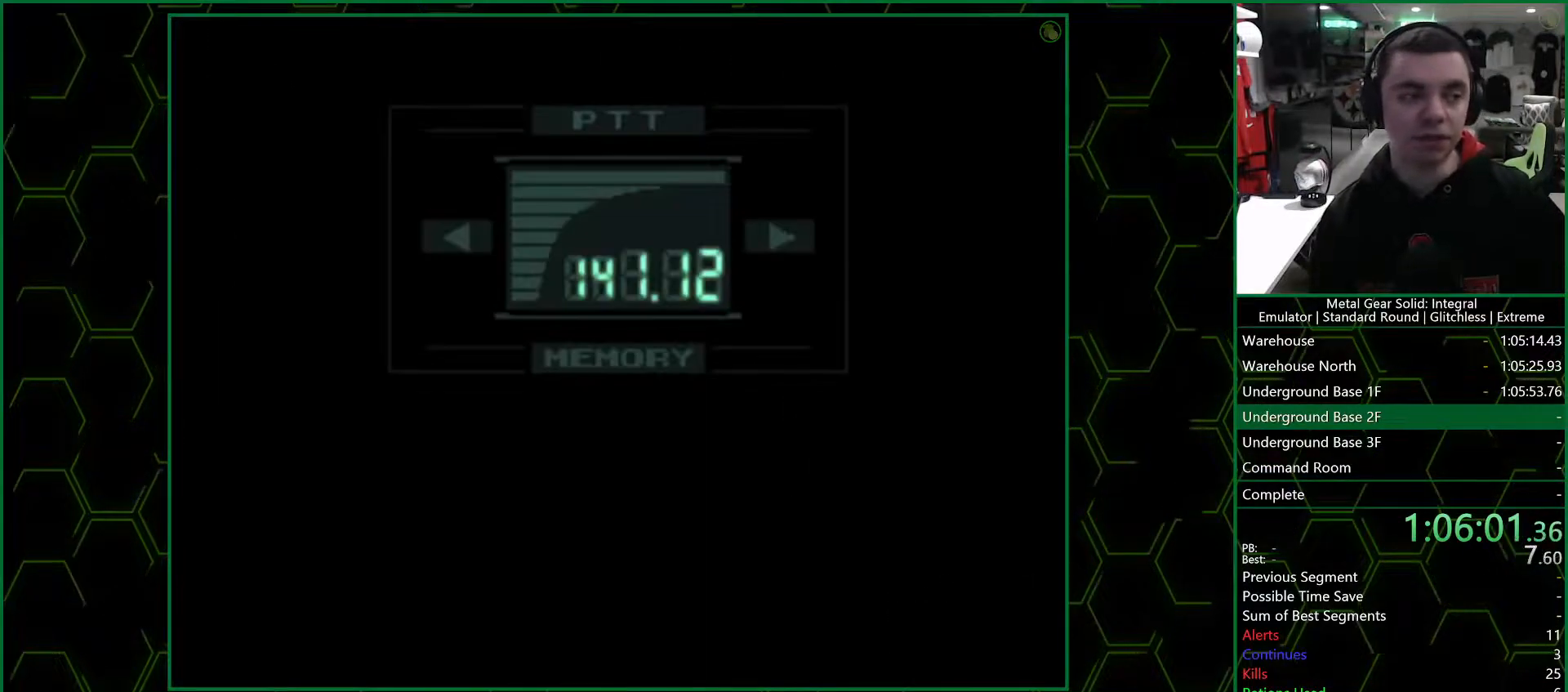
{"buttons": [], "left_stick": "center", "right_stick": "center", "events": [[50, "CROSS", "up"], [117, "CROSS", "down"], [183, "CROSS", "up"], [267, "CROSS", "down"], [367, "CROSS", "up"], [433, "CROSS", "down"], [483, "CROSS", "up"]]}
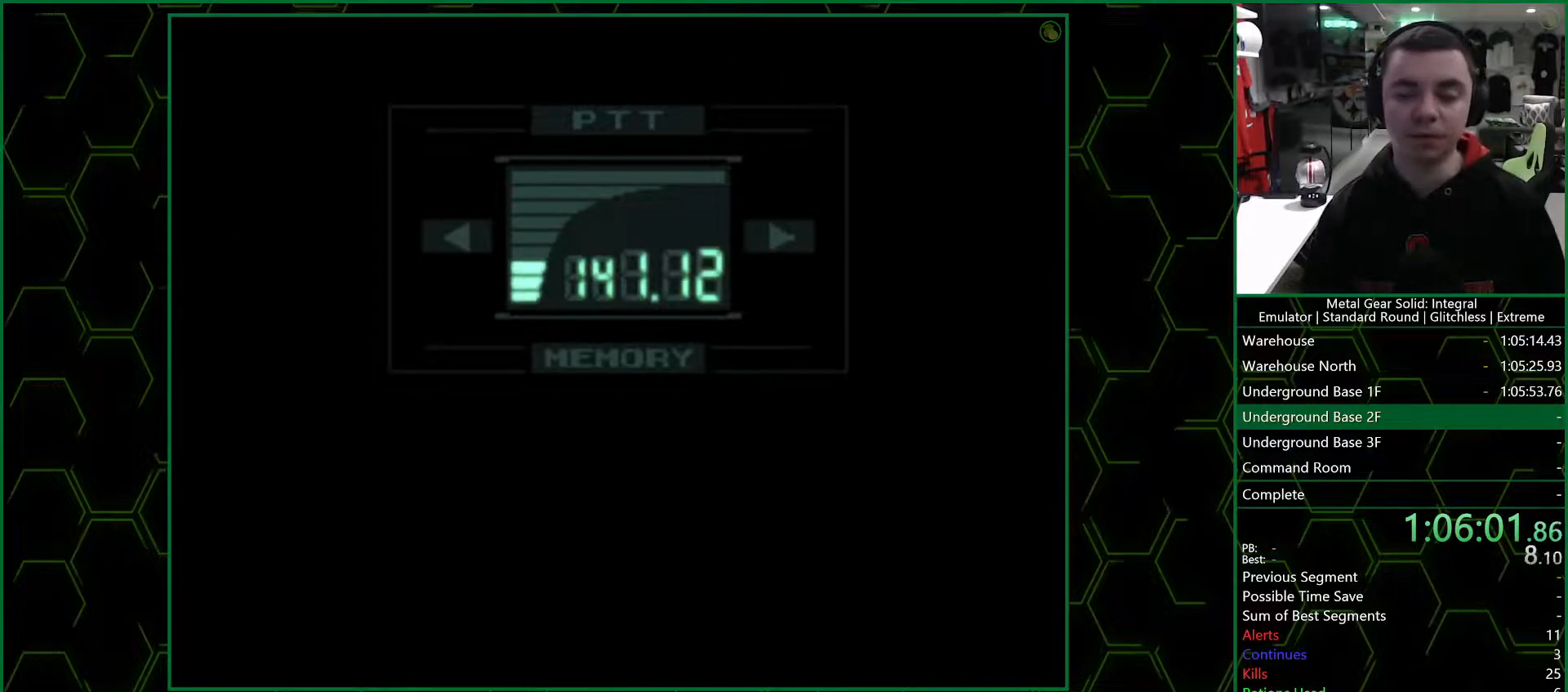
{"buttons": ["CROSS"], "left_stick": "center", "right_stick": "center", "events": [[50, "CROSS", "down"], [100, "CROSS", "up"], [267, "CROSS", "down"], [317, "CROSS", "up"], [367, "CROSS", "down"], [417, "CROSS", "up"], [467, "CROSS", "down"]]}
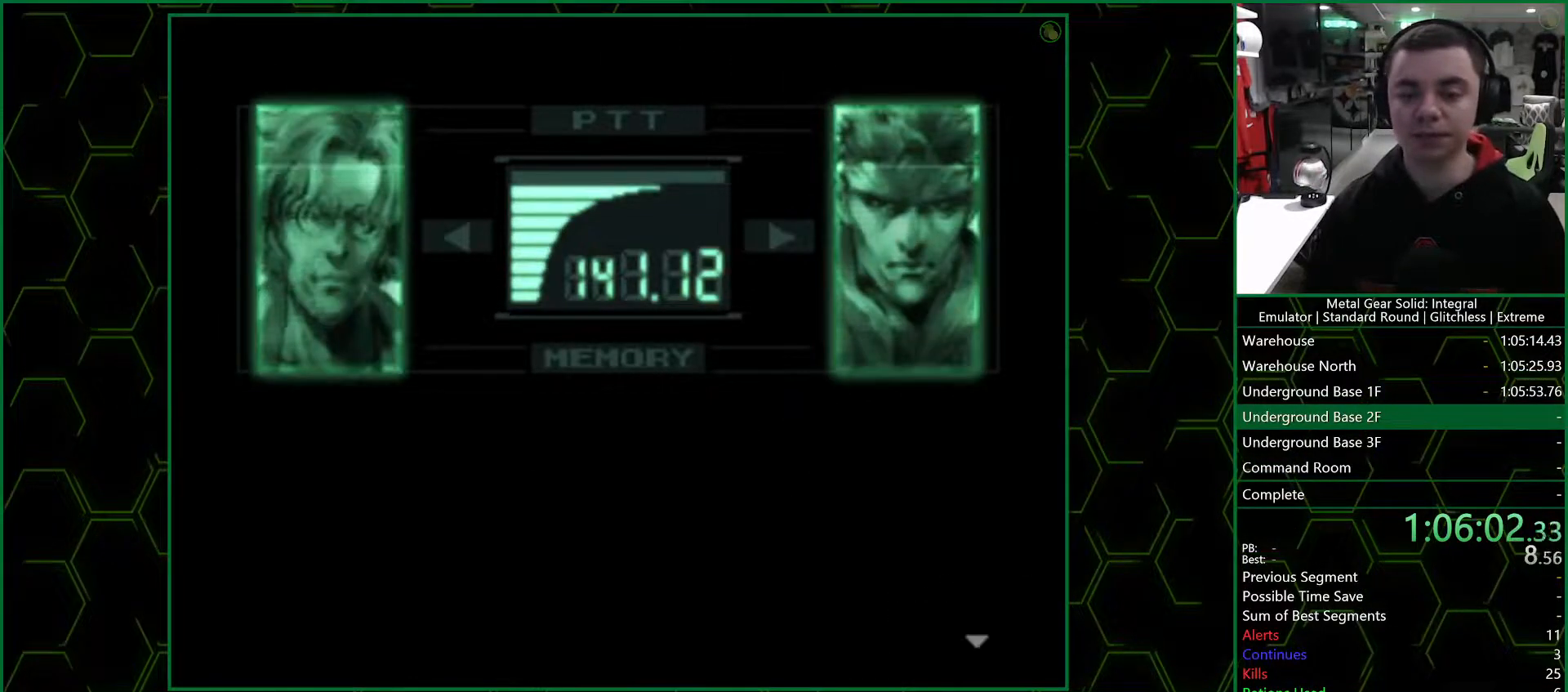
{"buttons": [], "left_stick": "center", "right_stick": "center", "events": [[17, "CROSS", "up"], [83, "CROSS", "down"], [133, "CROSS", "up"], [217, "CROSS", "down"], [267, "CROSS", "up"], [317, "CROSS", "down"], [383, "CROSS", "up"], [433, "CROSS", "down"], [500, "CROSS", "up"]]}
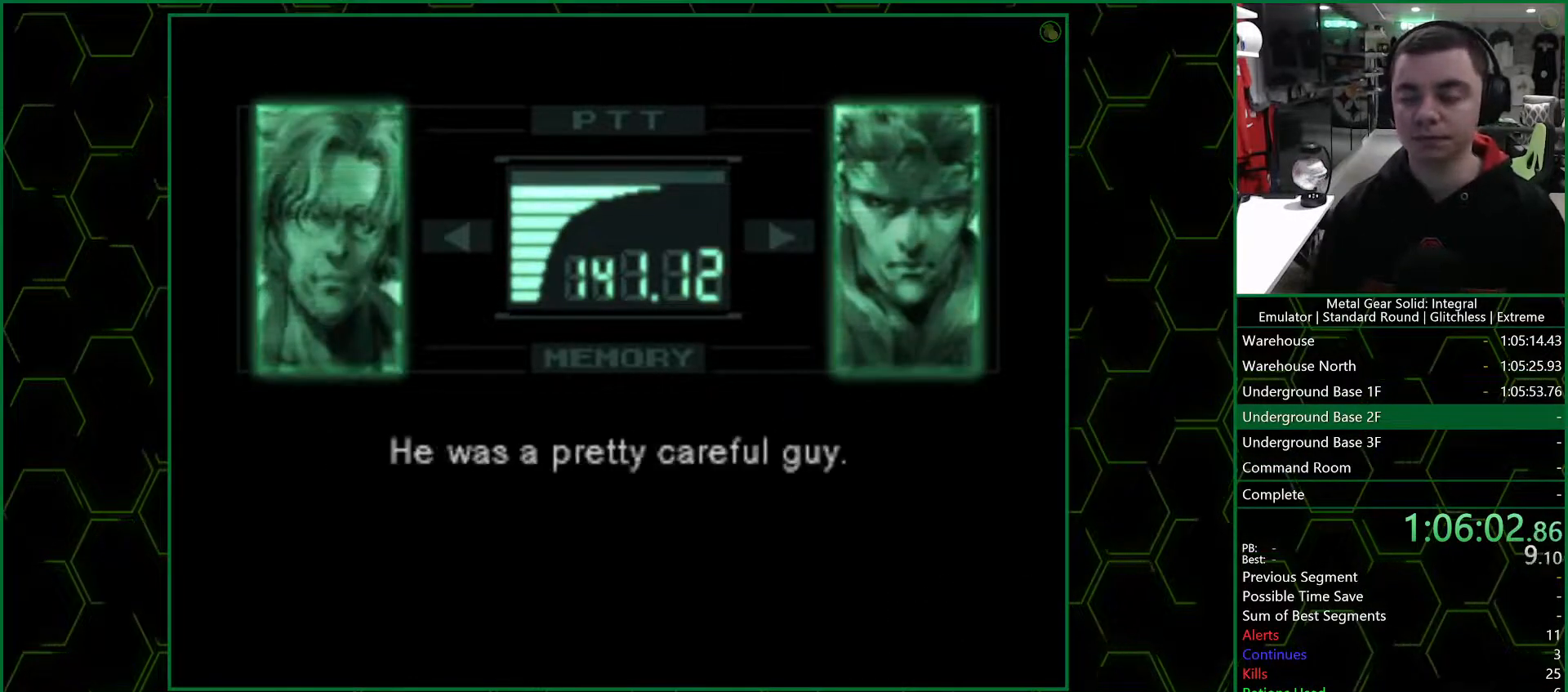
{"buttons": [], "left_stick": "center", "right_stick": "center", "events": [[67, "CROSS", "down"], [100, "CROSS", "up"], [183, "CROSS", "down"], [217, "CROSS", "up"], [300, "CROSS", "down"], [350, "CROSS", "up"], [400, "CROSS", "down"], [450, "CROSS", "up"]]}
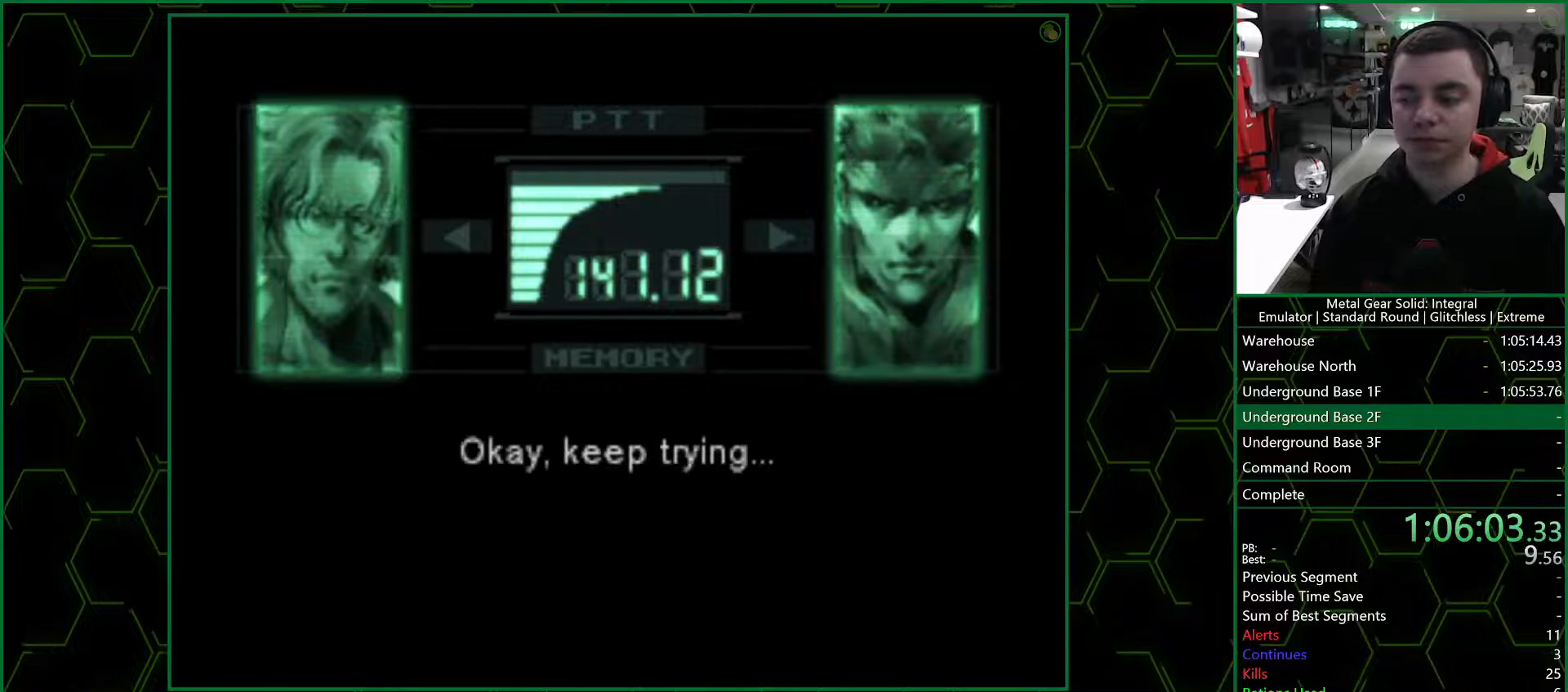
{"buttons": [], "left_stick": "center", "right_stick": "center", "events": [[33, "CROSS", "down"], [67, "CROSS", "up"], [133, "CROSS", "down"], [183, "CROSS", "up"], [267, "CROSS", "down"], [317, "CROSS", "up"], [383, "CROSS", "down"], [433, "CROSS", "up"]]}
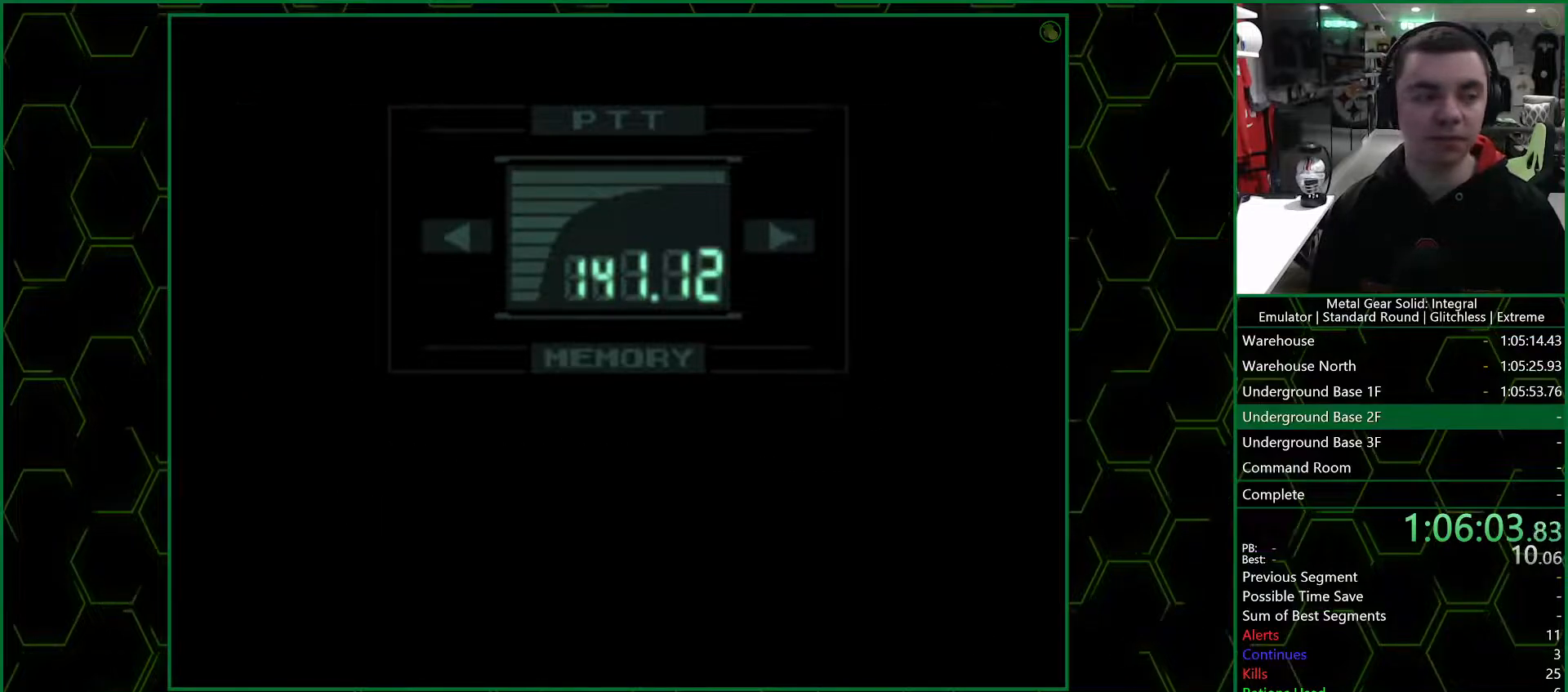
{"buttons": [], "left_stick": "up-left", "right_stick": "center", "events": [[17, "CROSS", "down"], [50, "CROSS", "up"], [150, "CROSS", "down"], [167, "CROSS", "up"], [450, "left_stick", "up-left"]]}
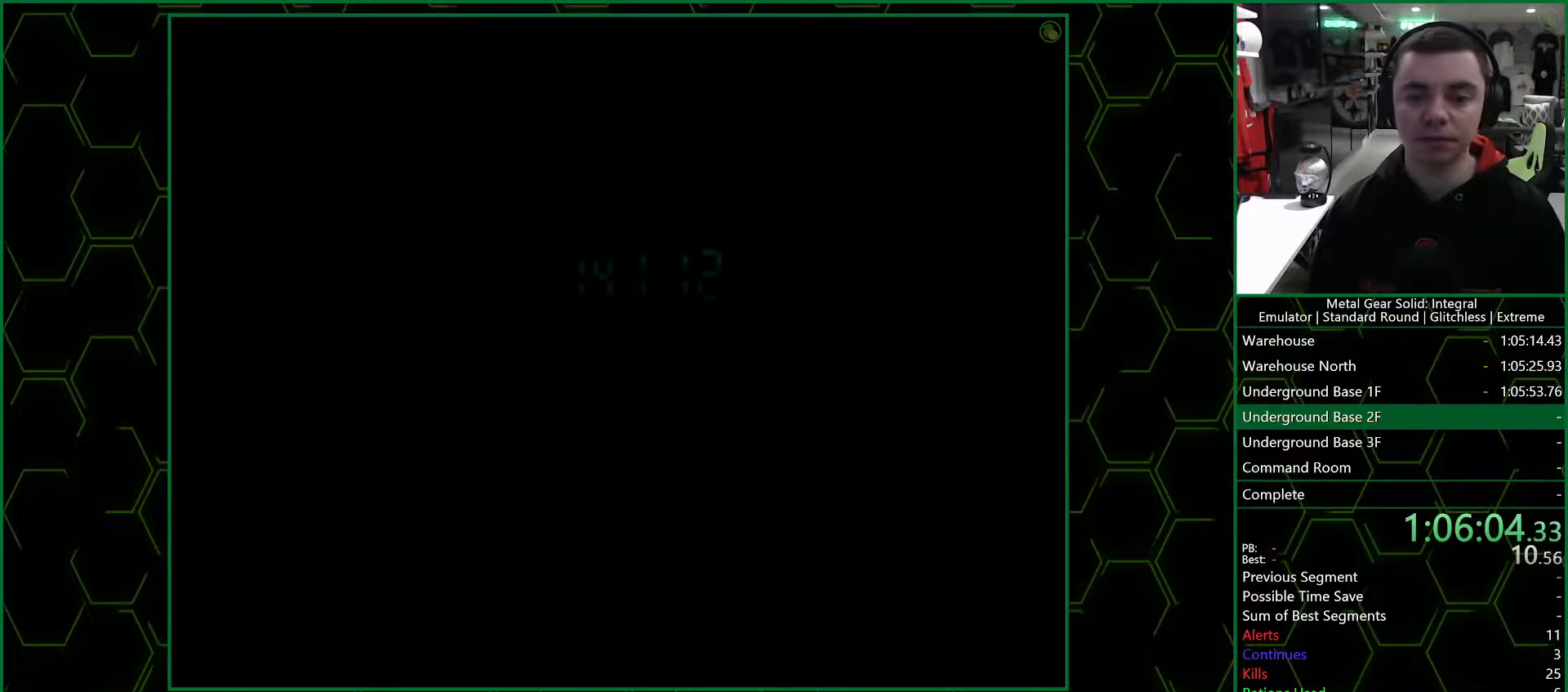
{"buttons": [], "left_stick": "up-left", "right_stick": "center", "events": []}
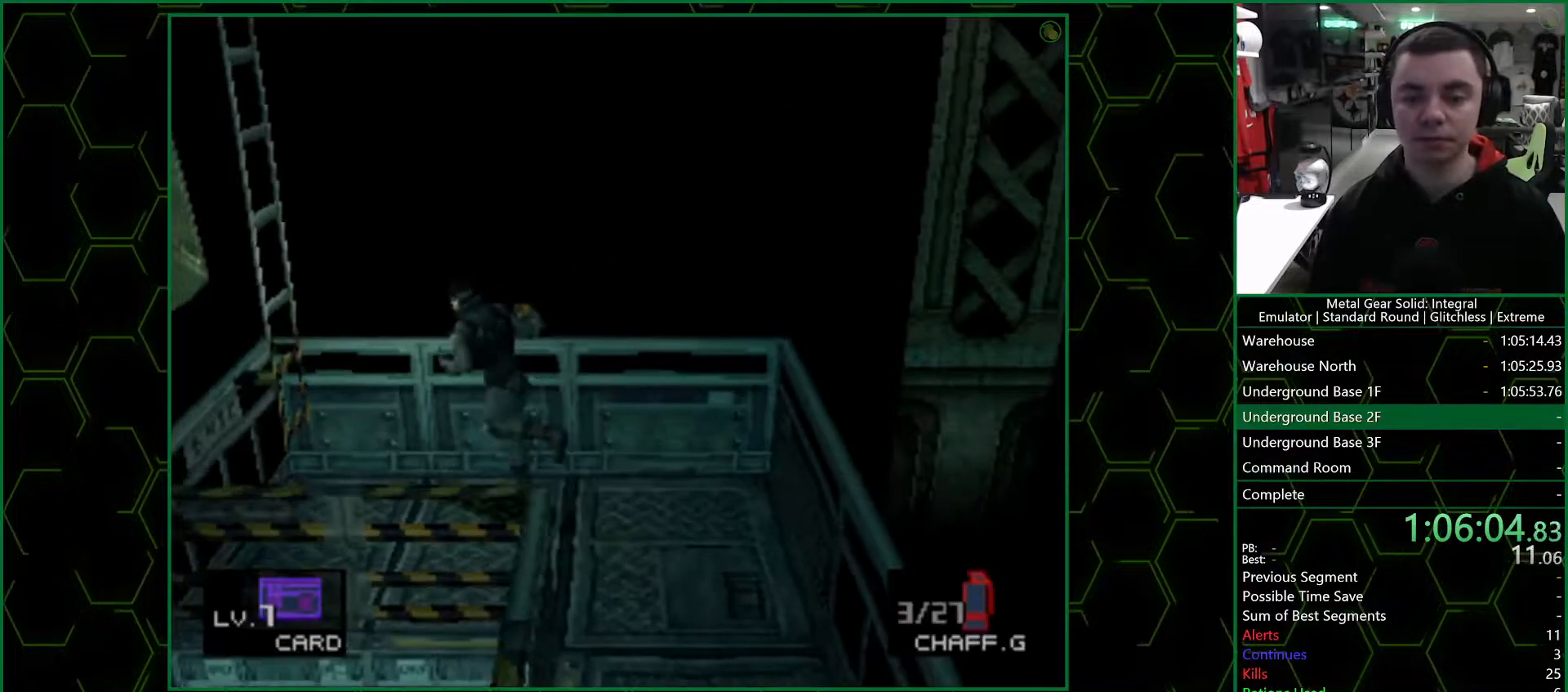
{"buttons": [], "left_stick": "center", "right_stick": "center", "events": [[183, "left_stick", "center"], [217, "CIRCLE", "down"], [283, "CIRCLE", "up"], [350, "CIRCLE", "down"], [450, "CIRCLE", "up"]]}
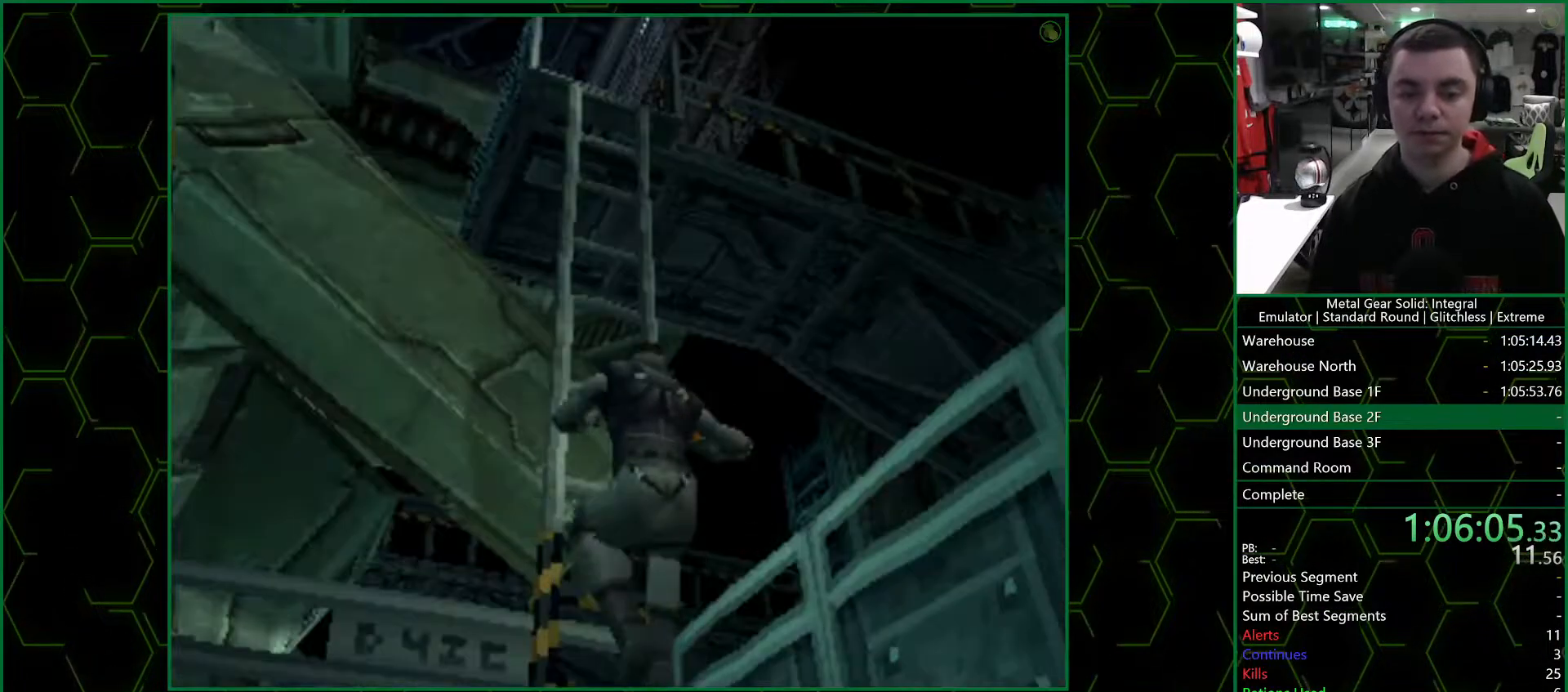
{"buttons": [], "left_stick": "center", "right_stick": "center", "events": []}
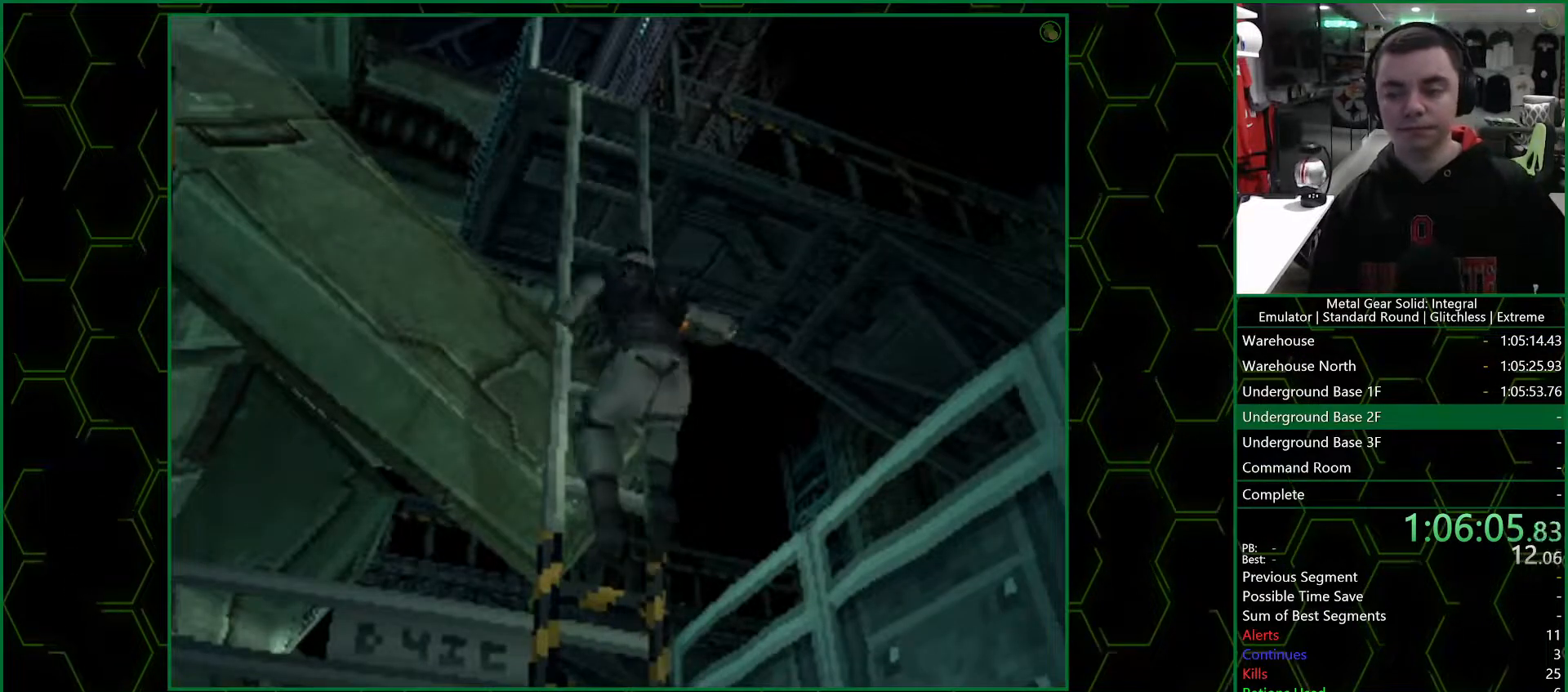
{"buttons": [], "left_stick": "center", "right_stick": "center", "events": []}
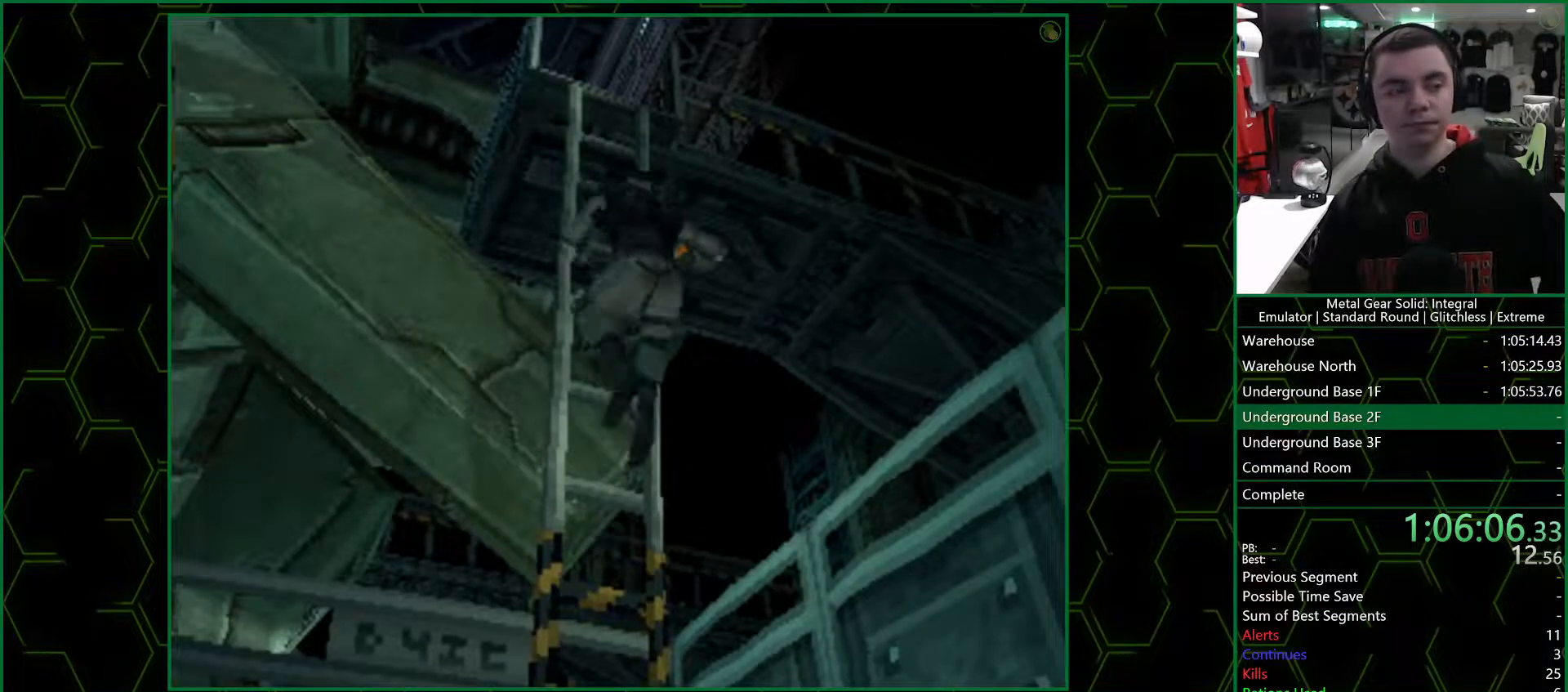
{"buttons": [], "left_stick": "center", "right_stick": "center", "events": []}
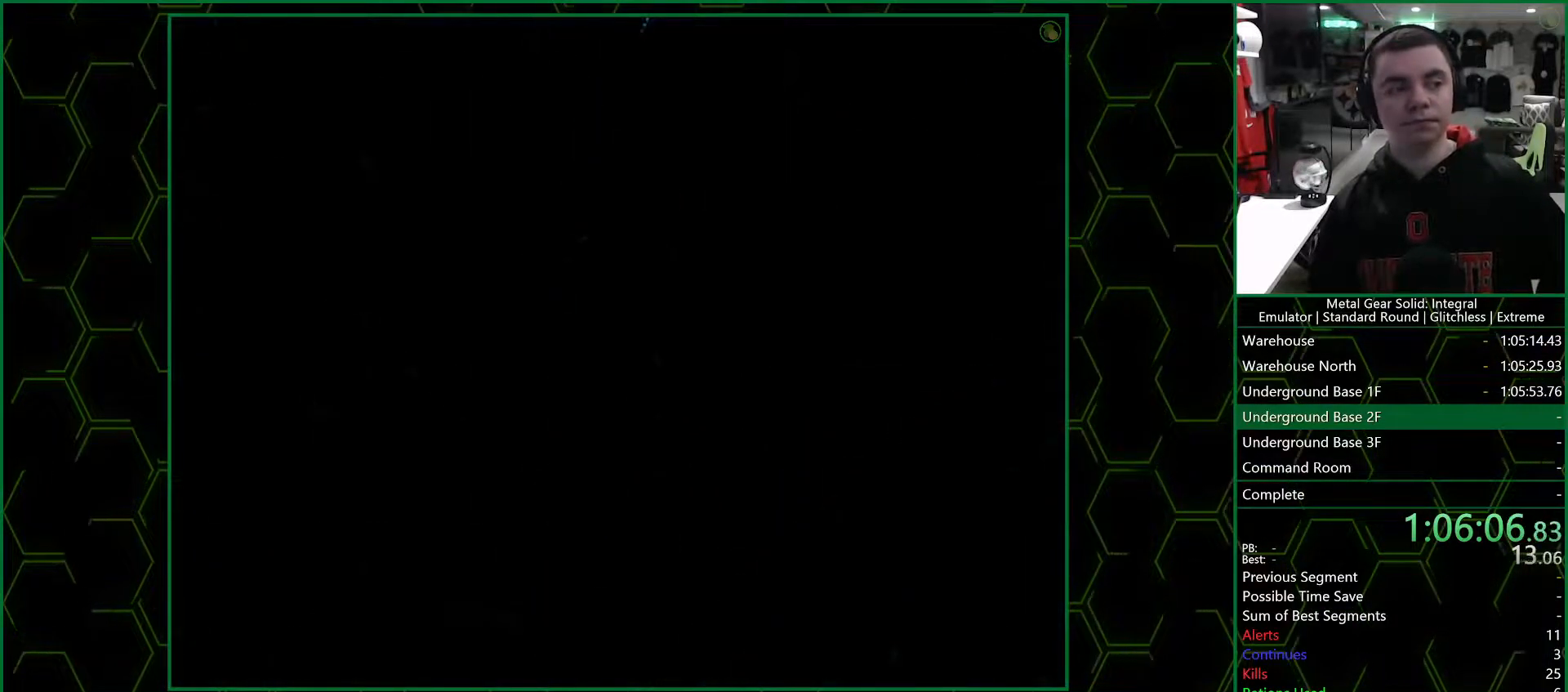
{"buttons": [], "left_stick": "center", "right_stick": "center", "events": []}
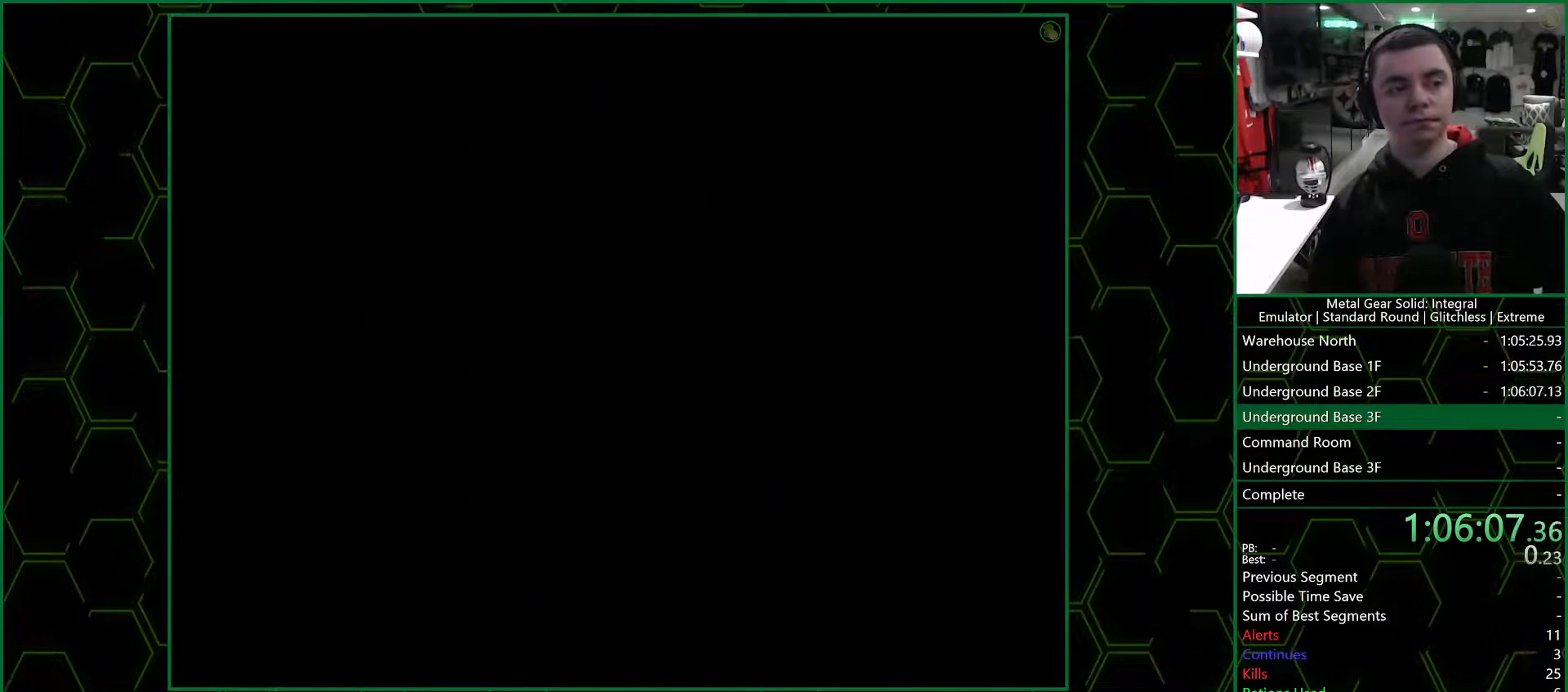
{"buttons": [], "left_stick": "center", "right_stick": "center", "events": []}
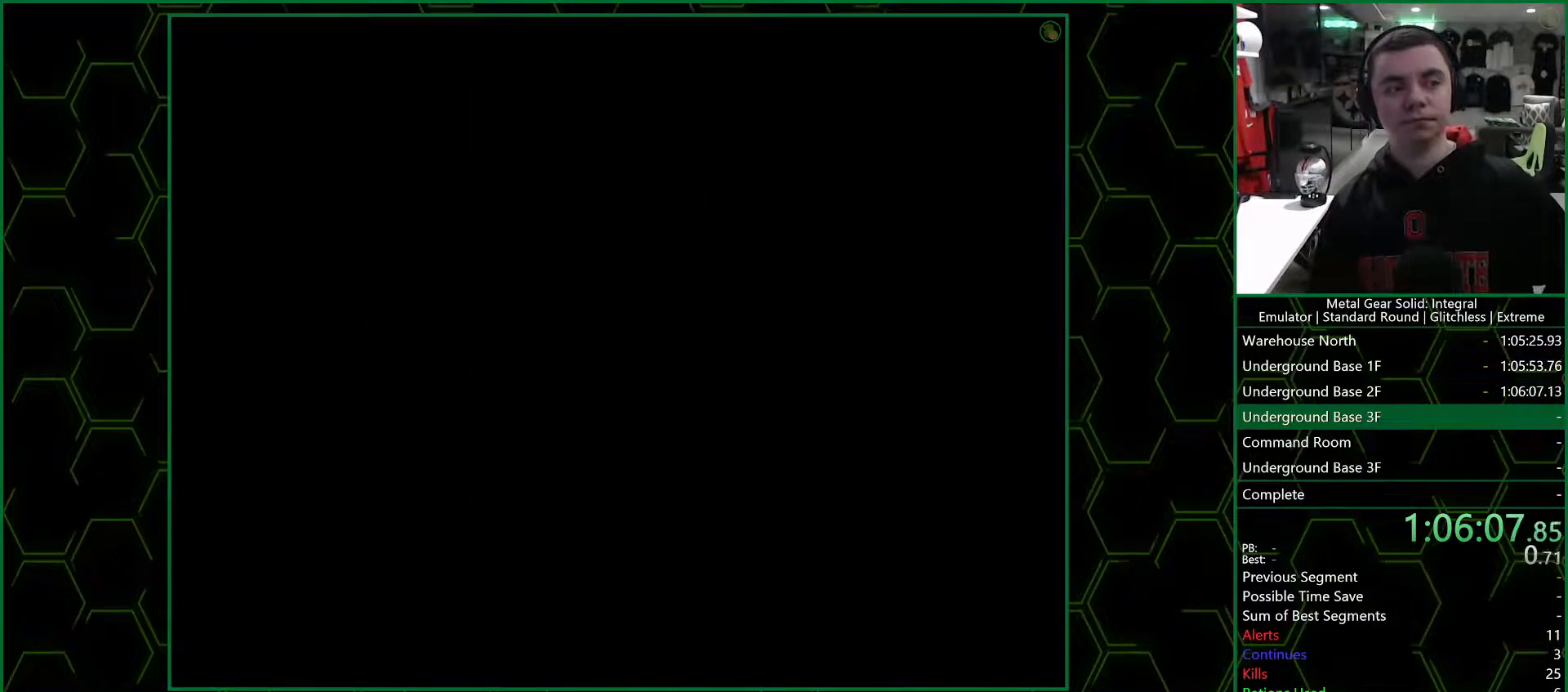
{"buttons": [], "left_stick": "center", "right_stick": "center", "events": []}
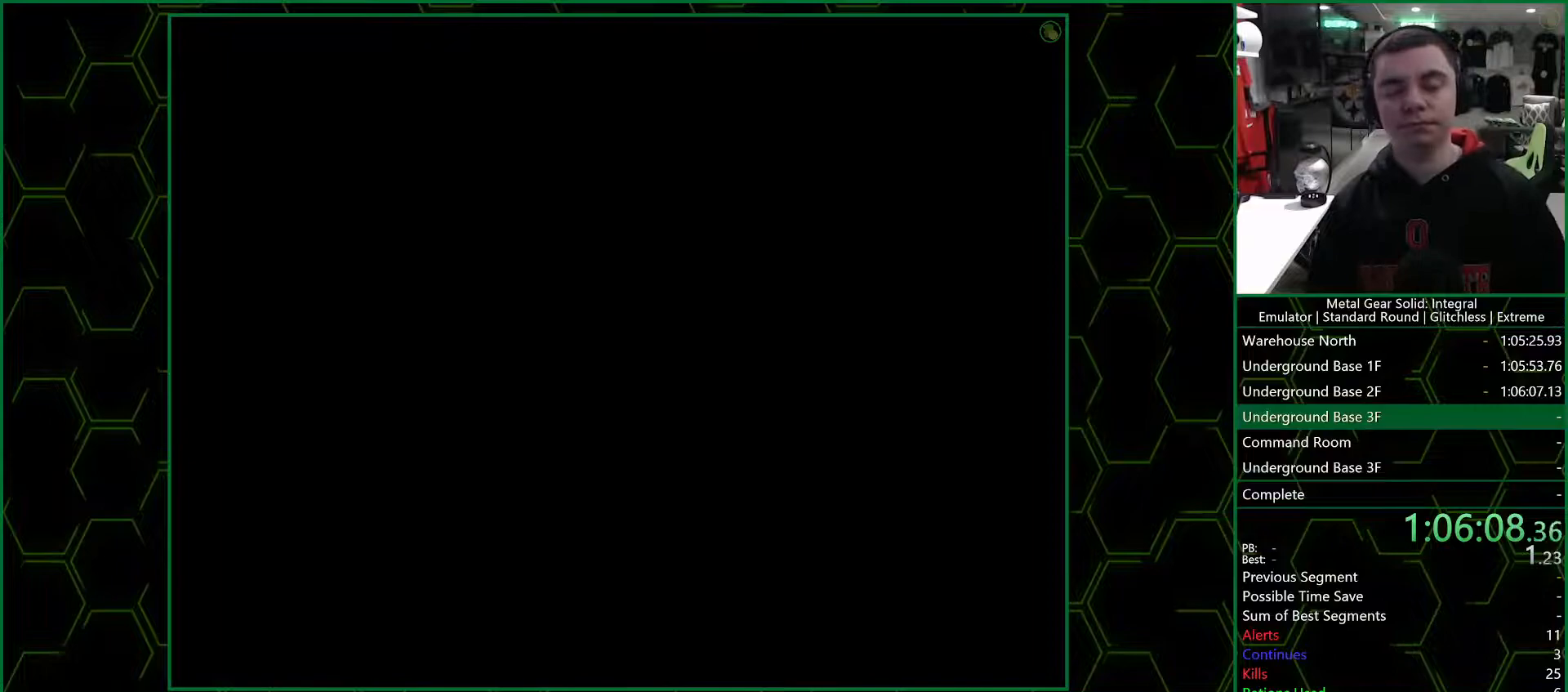
{"buttons": [], "left_stick": "center", "right_stick": "center", "events": []}
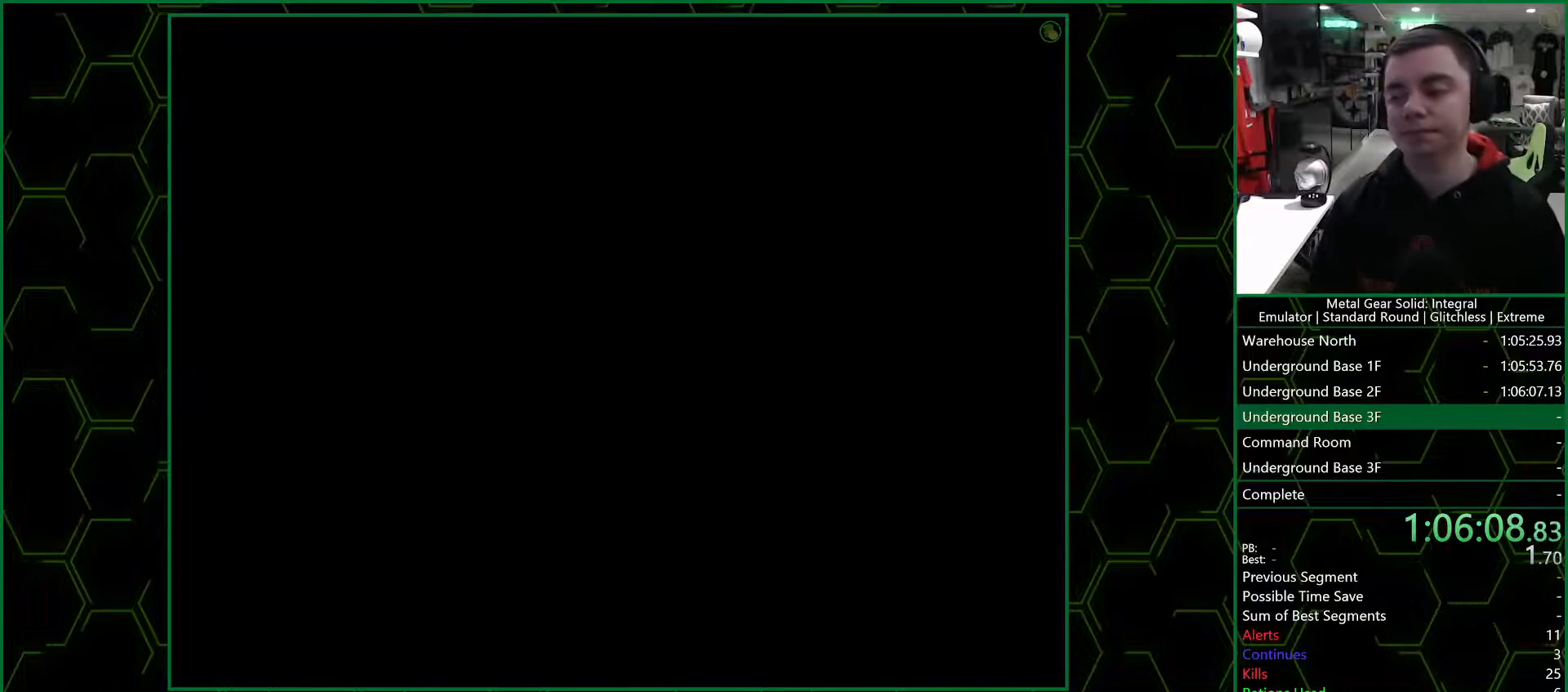
{"buttons": [], "left_stick": "up", "right_stick": "center", "events": [[217, "left_stick", "up"]]}
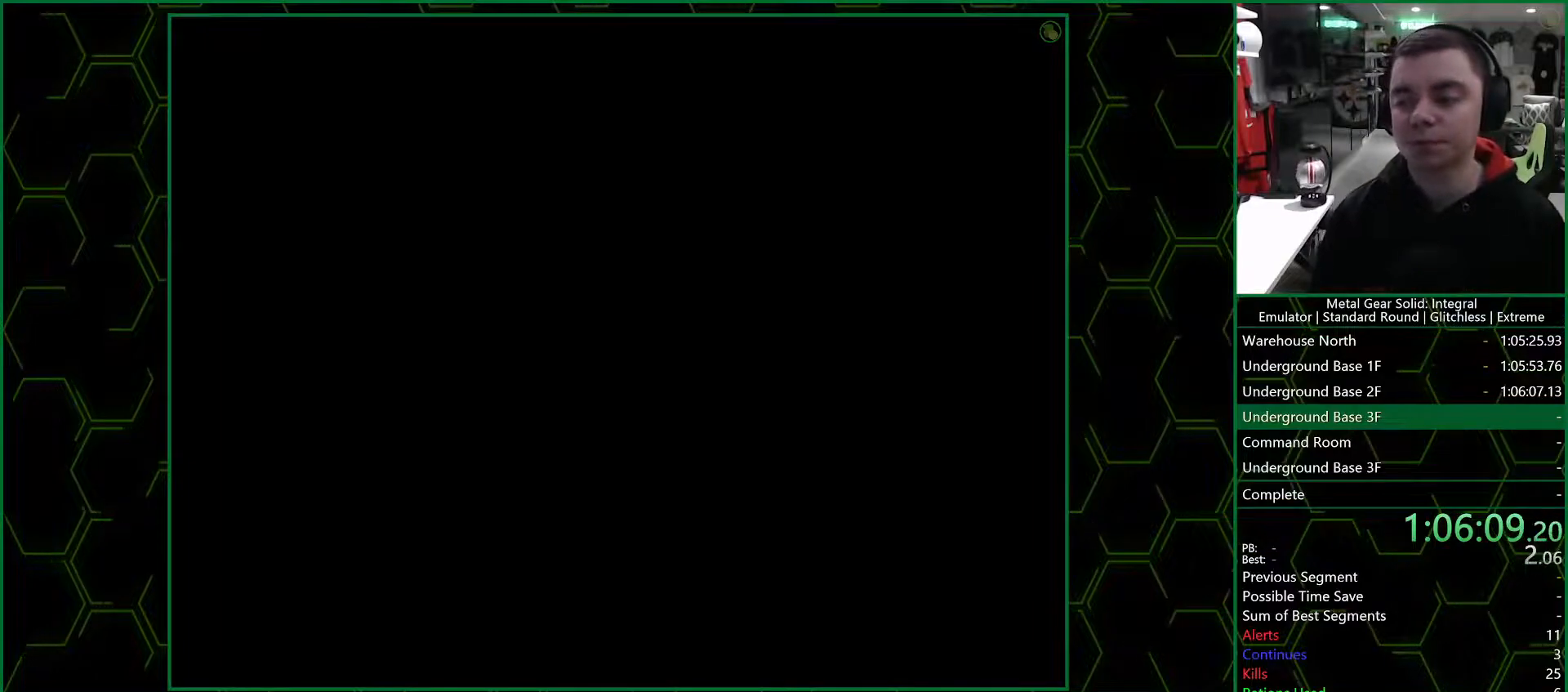
{"buttons": [], "left_stick": "up", "right_stick": "center", "events": []}